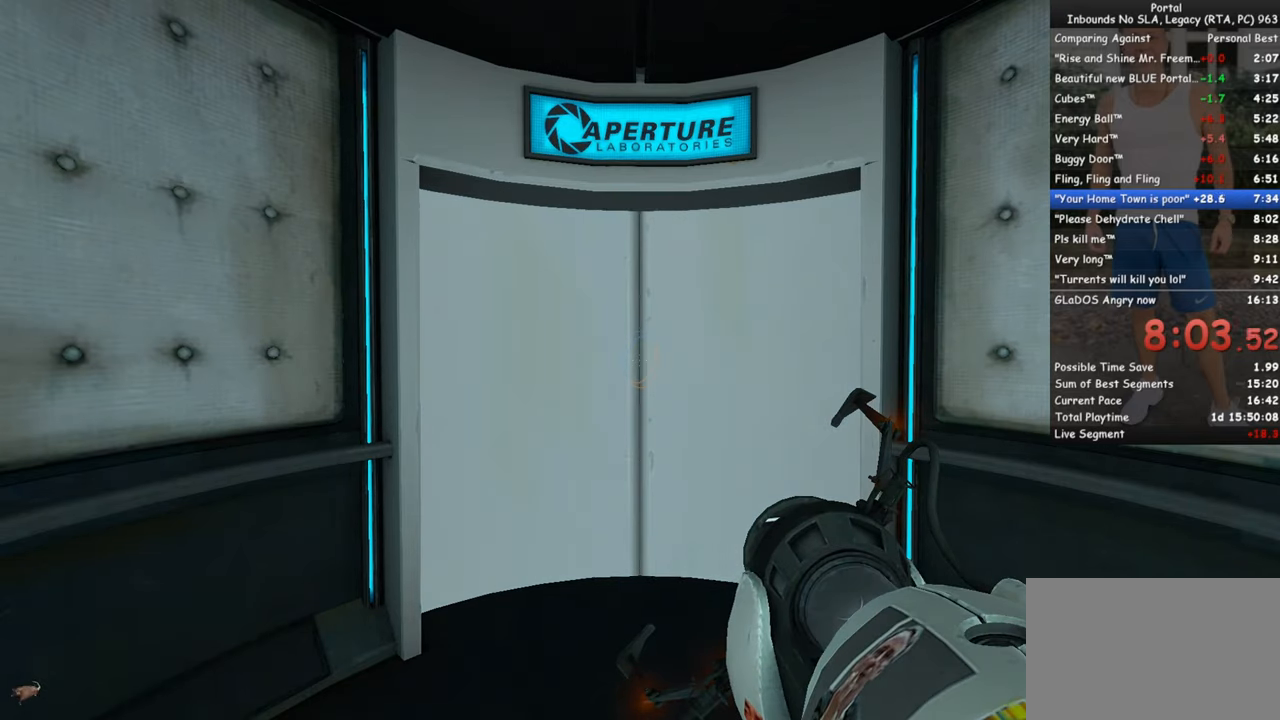
Gameplay with keyboard and mouse; each line is a JSON object with the keys and mouse buttons held at the frame after it. "events" lists presses ("down") and releases ("up") of "1", "2", "3", "4", "5", "a", "alt", "c", "ctrl", "d", "e", "f", "q", "r", "s", "shift", "space", "tab", "v", "w", "x", "z", "mouse_left", "mouse_middle", "mouse_right", "mouse_wheel_up" and "mouse_wheel_down" between this image and that frame as [ms after this image, input, new state], when the widget could be followed in between. "mouse_left", "mouse_middle", "mouse_right", "mouse_wheel_up", "mouse_wheel_down" = the "left", "middle", "right", "wheel_up", "wheel_down" buttons of the "mouse" list. No other keys are recorded. Mouse movement is not recorded.
{"keys": ["w"], "mouse": [], "events": [[117, "w", "down"]]}
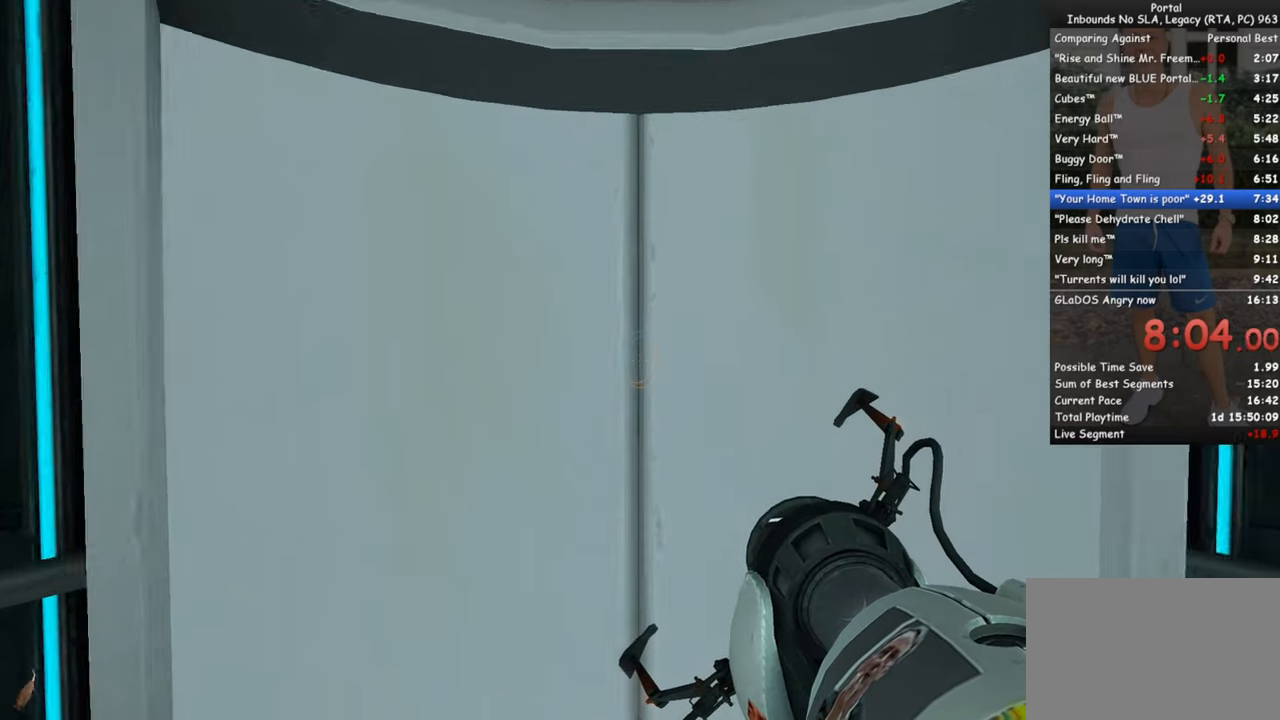
{"keys": [], "mouse": [], "events": [[317, "w", "up"]]}
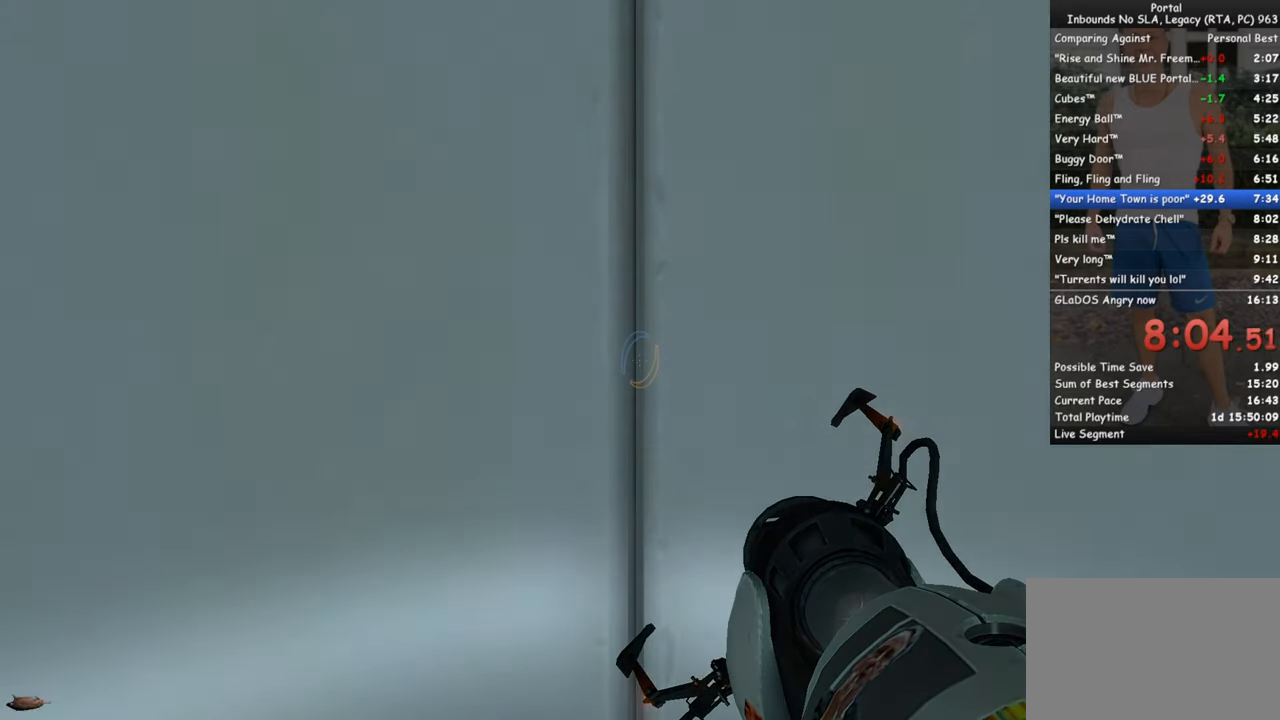
{"keys": [], "mouse": [], "events": []}
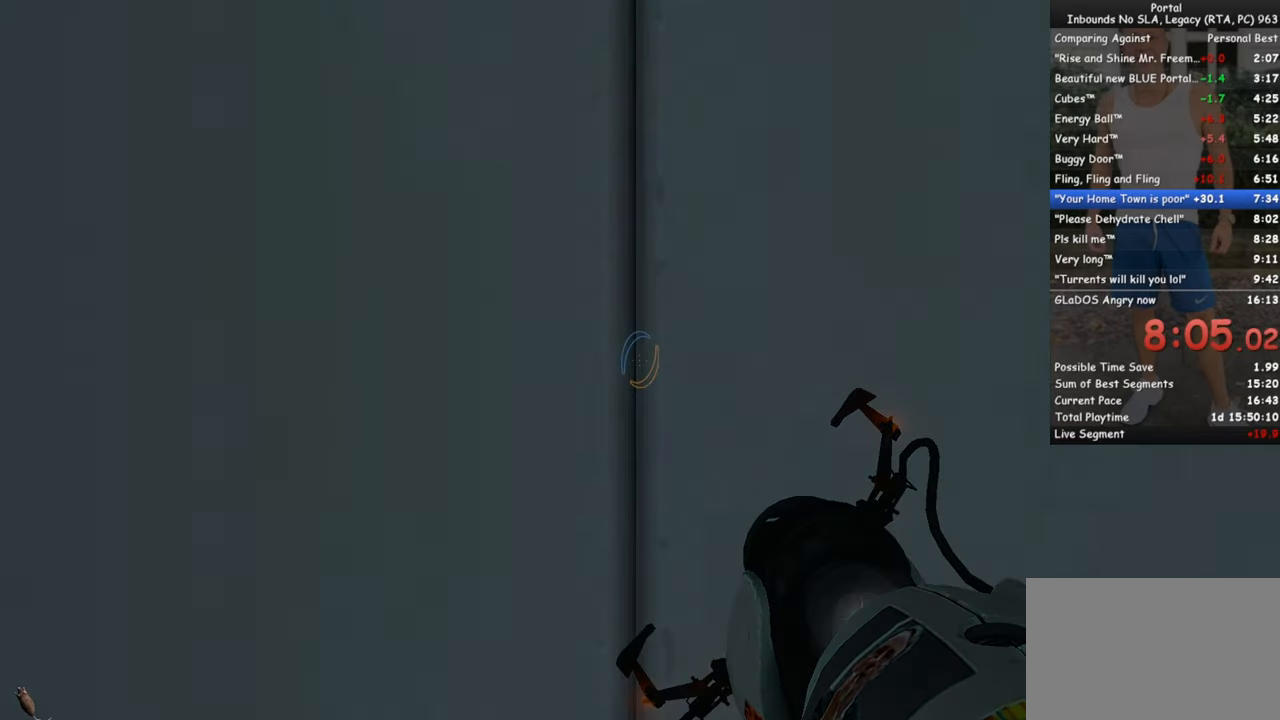
{"keys": [], "mouse": [], "events": []}
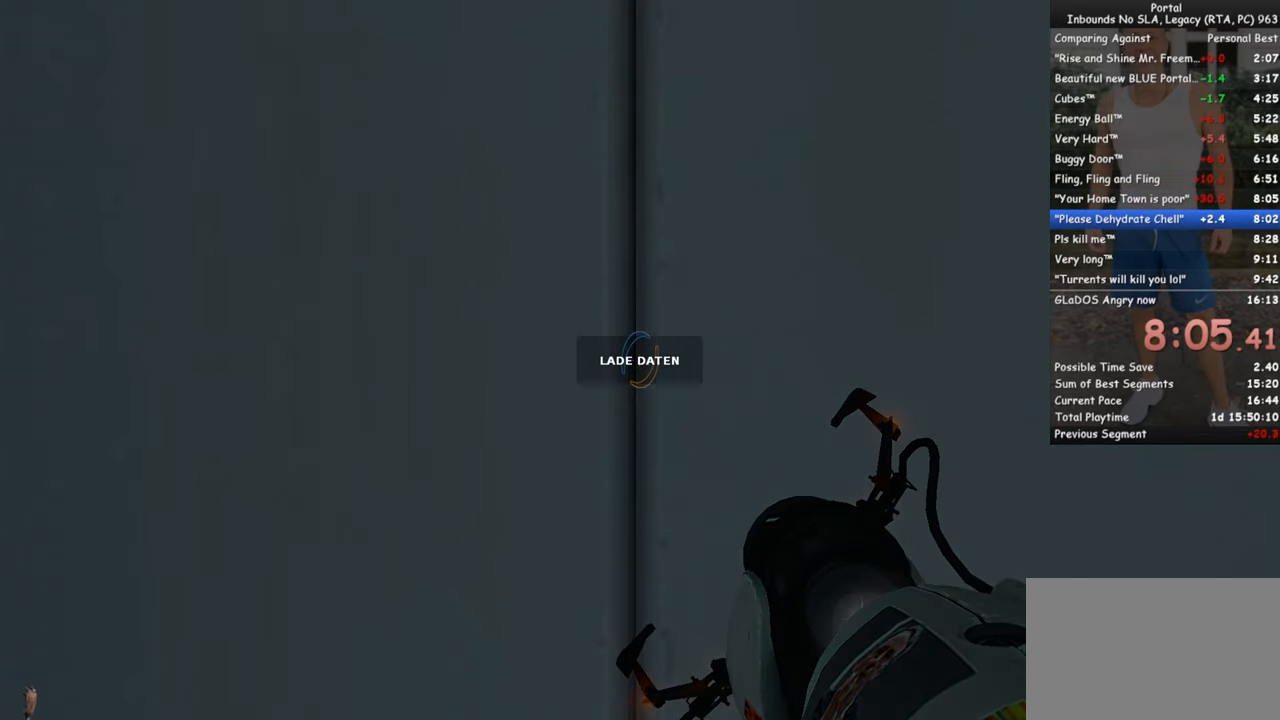
{"keys": [], "mouse": [], "events": []}
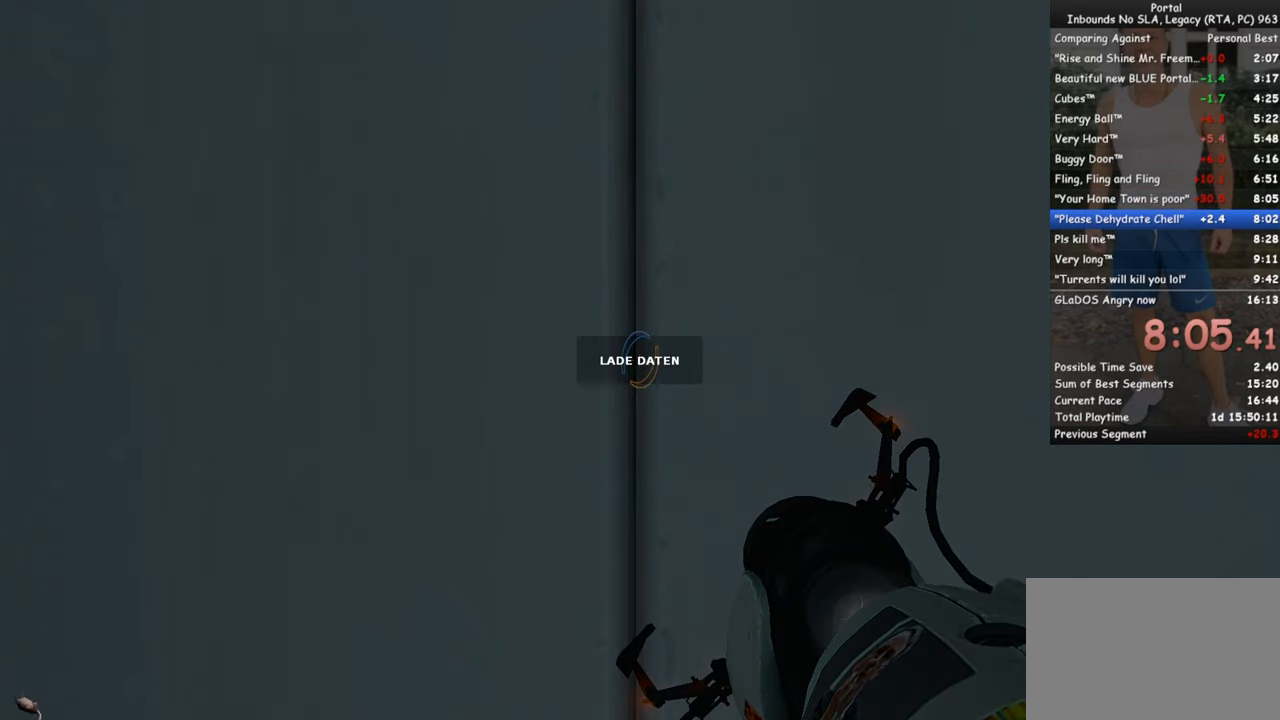
{"keys": [], "mouse": [], "events": []}
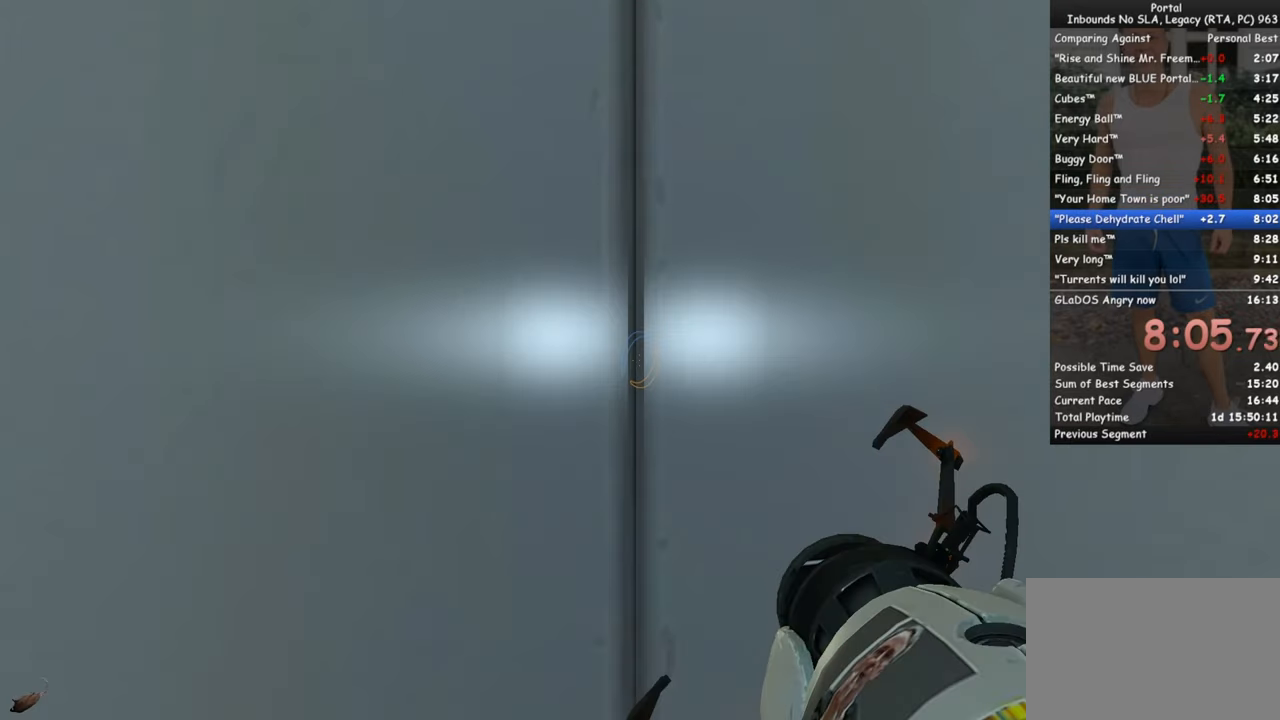
{"keys": ["w"], "mouse": [], "events": [[300, "w", "down"]]}
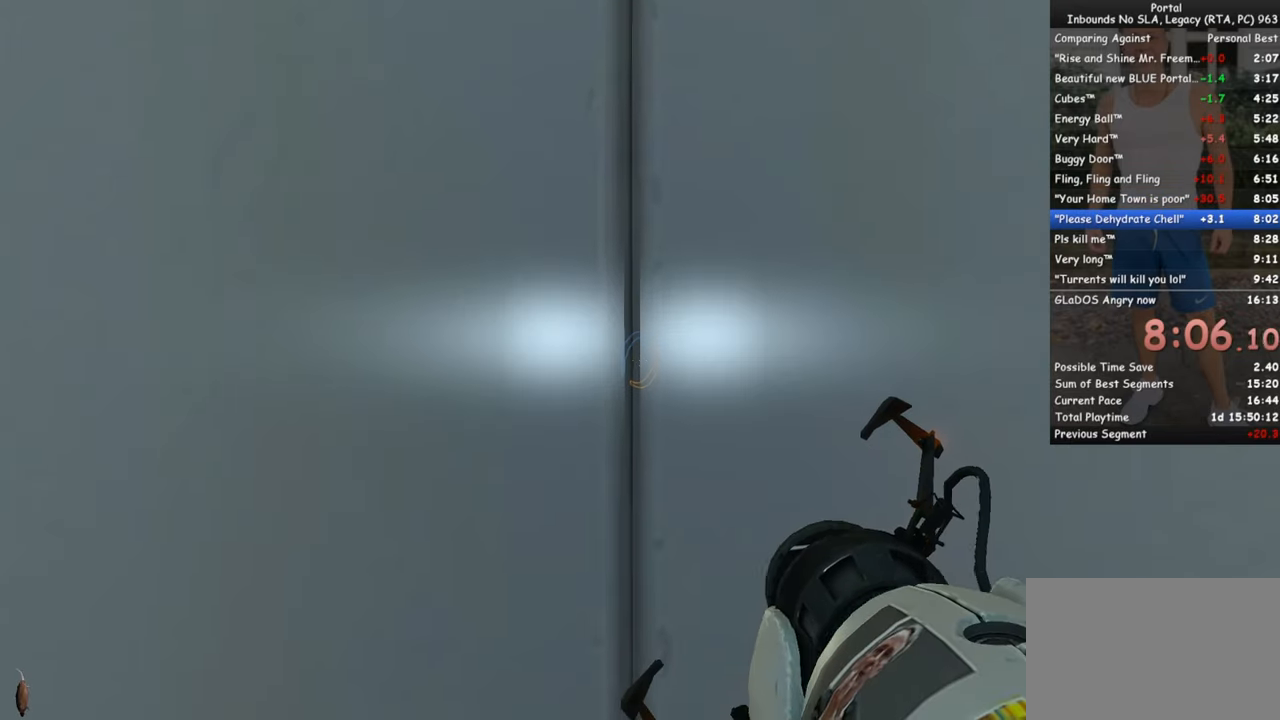
{"keys": ["w"], "mouse": [], "events": []}
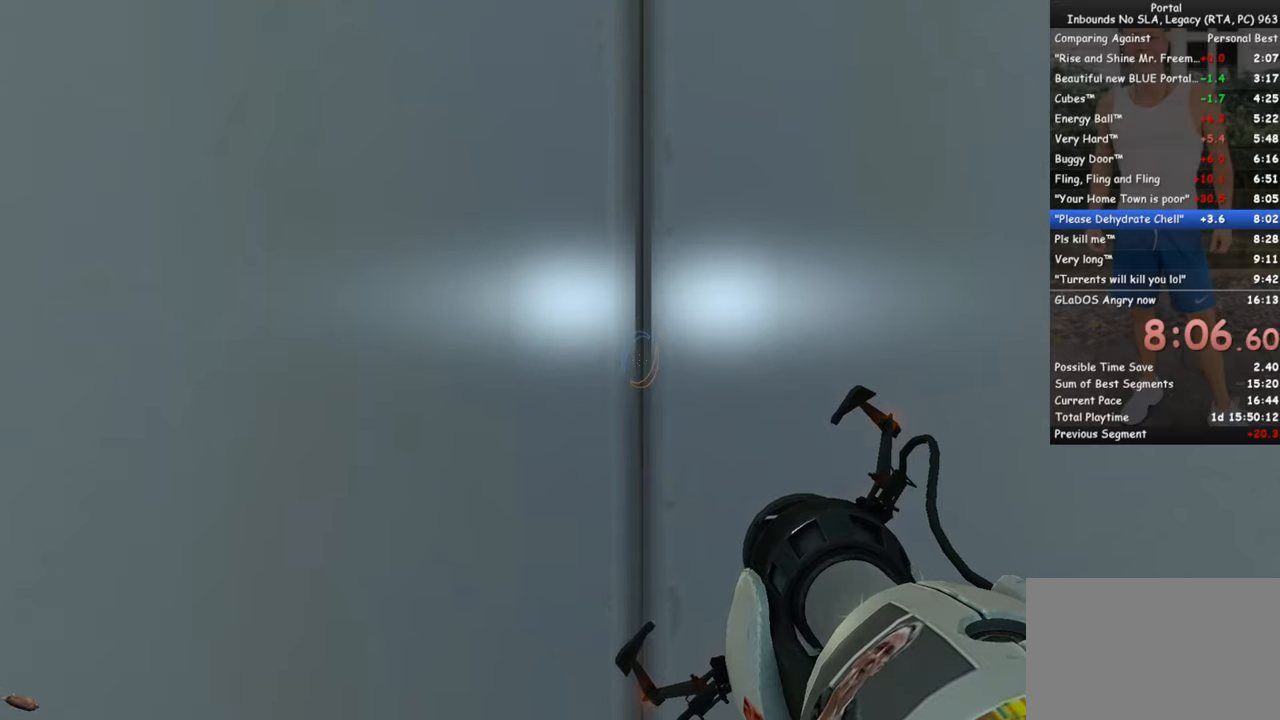
{"keys": ["w"], "mouse": [], "events": [[50, "q", "down"], [234, "q", "up"]]}
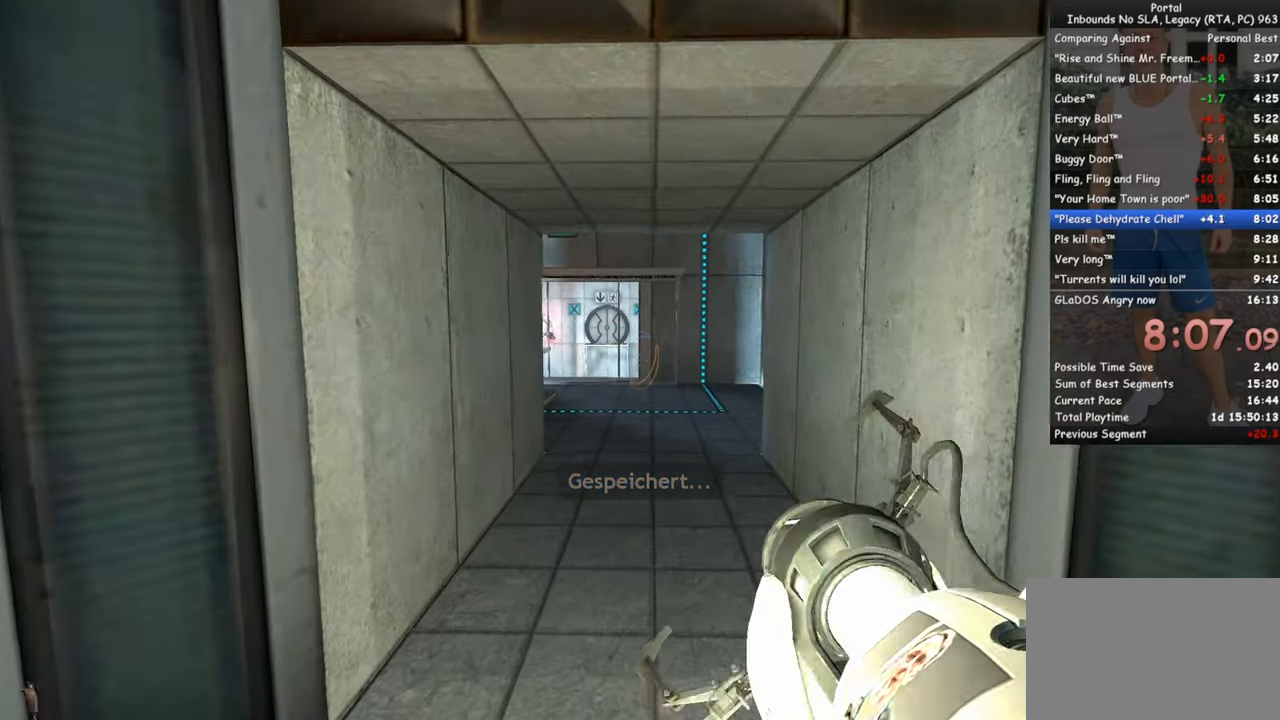
{"keys": ["space", "w"], "mouse": [], "events": [[484, "space", "down"]]}
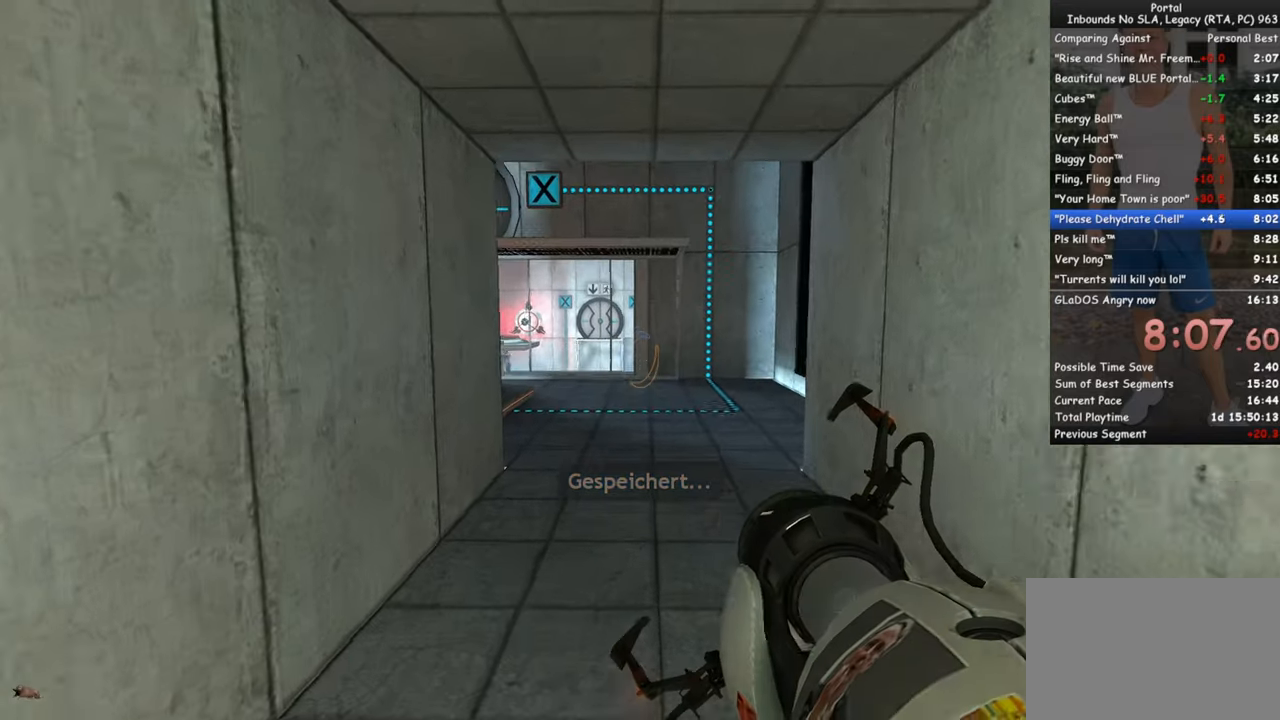
{"keys": ["d", "w"], "mouse": ["wheel_up"], "events": [[84, "space", "up"], [367, "d", "down"], [500, "mouse_wheel_up", "down"]]}
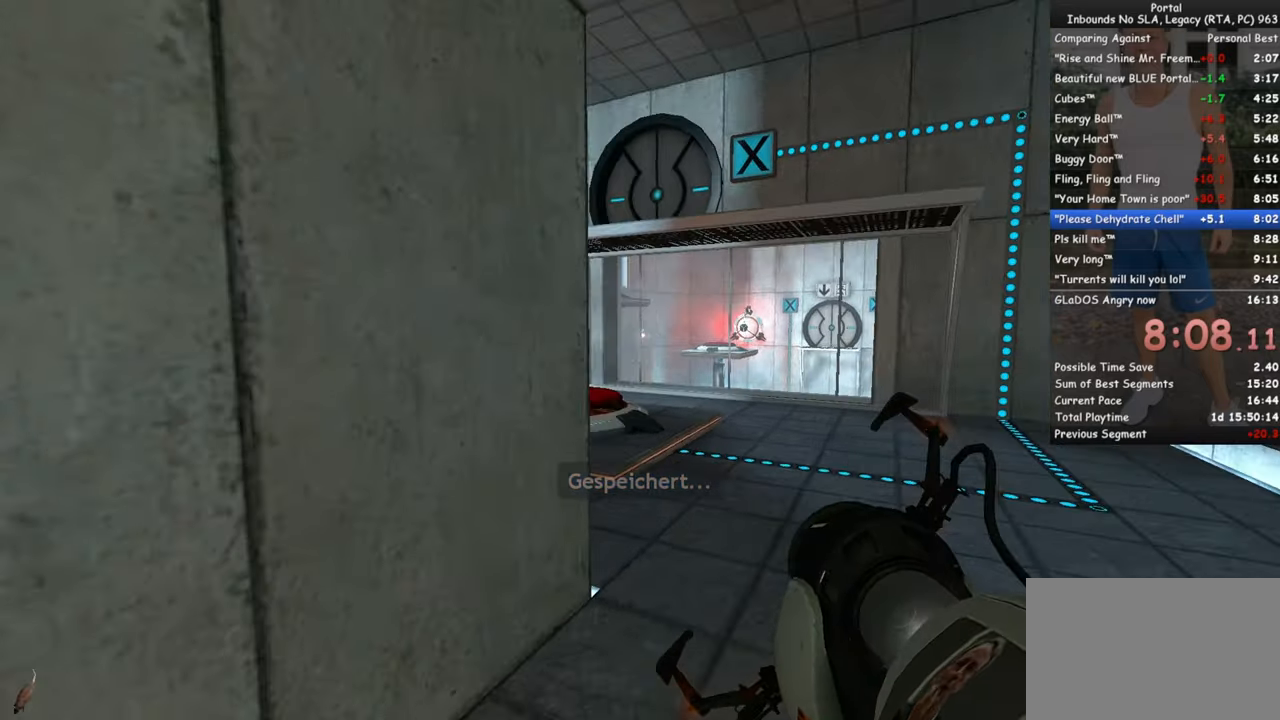
{"keys": ["w"], "mouse": [], "events": [[150, "mouse_wheel_up", "up"], [184, "d", "up"]]}
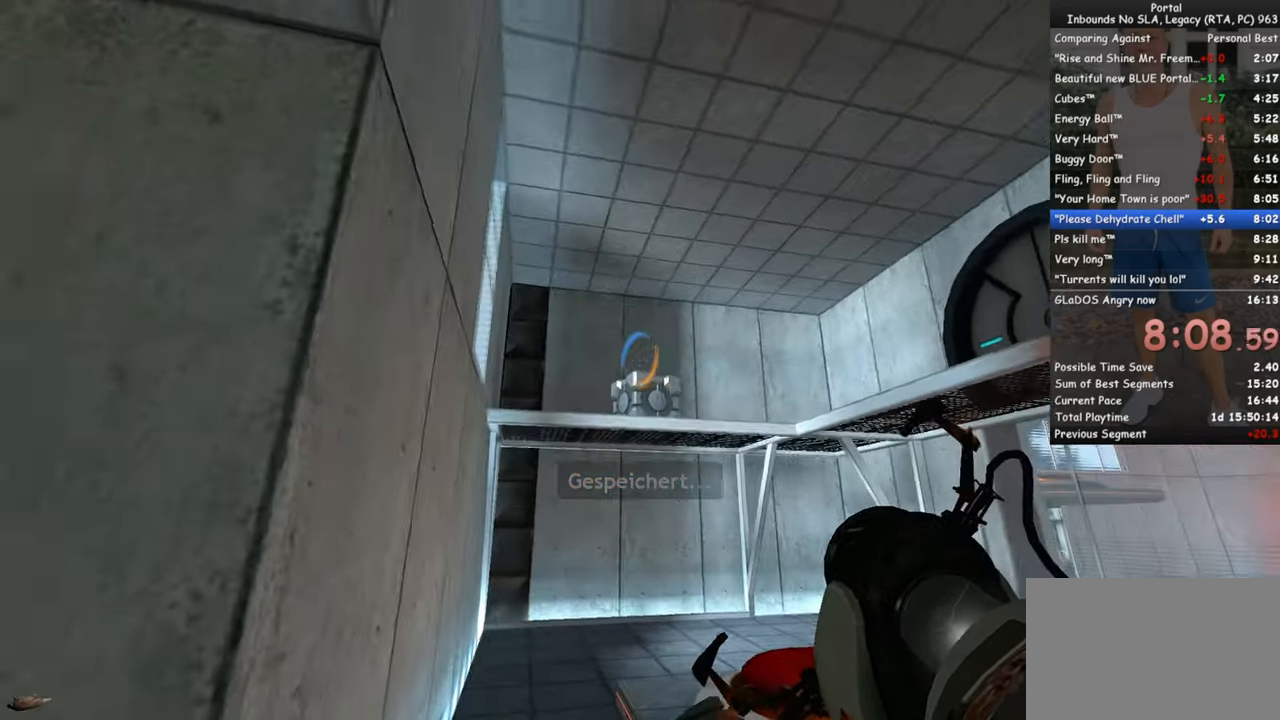
{"keys": ["w"], "mouse": [], "events": [[17, "mouse_left", "down"], [100, "a", "down"], [100, "mouse_left", "up"], [250, "a", "up"]]}
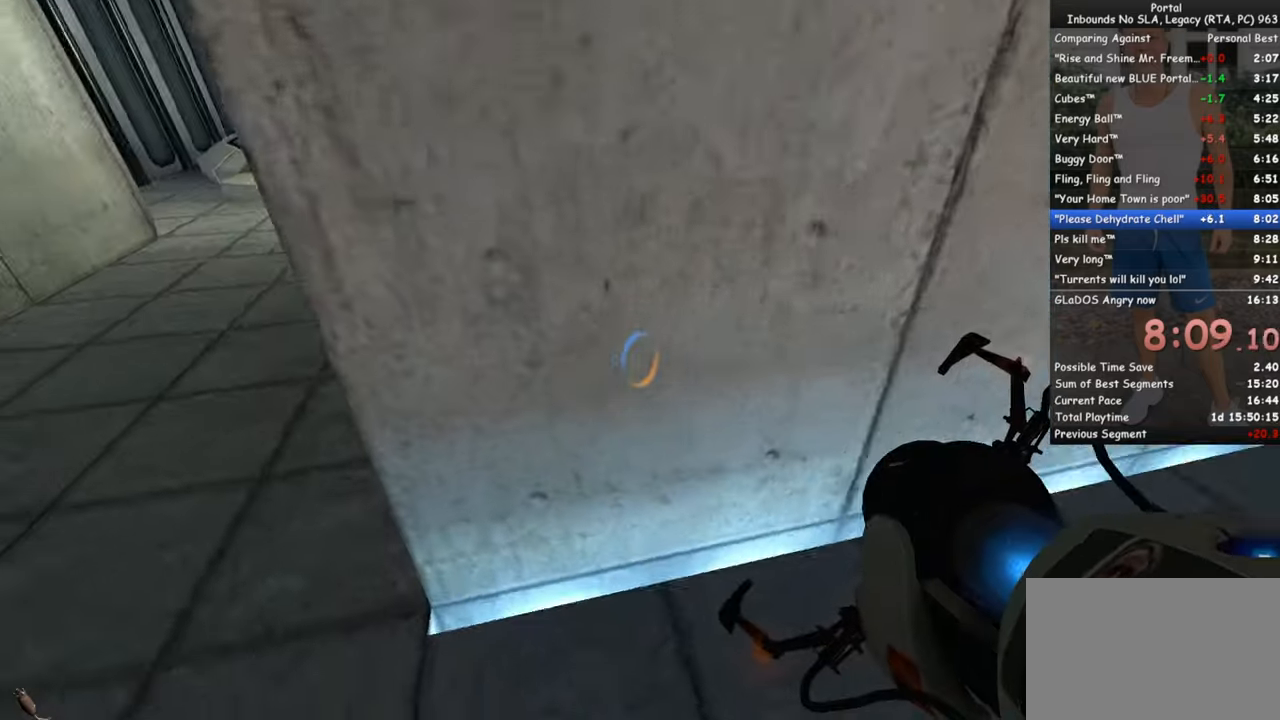
{"keys": ["s"], "mouse": [], "events": [[167, "mouse_right", "down"], [217, "mouse_right", "up"], [267, "e", "down"], [267, "w", "up"], [367, "e", "up"], [367, "s", "down"]]}
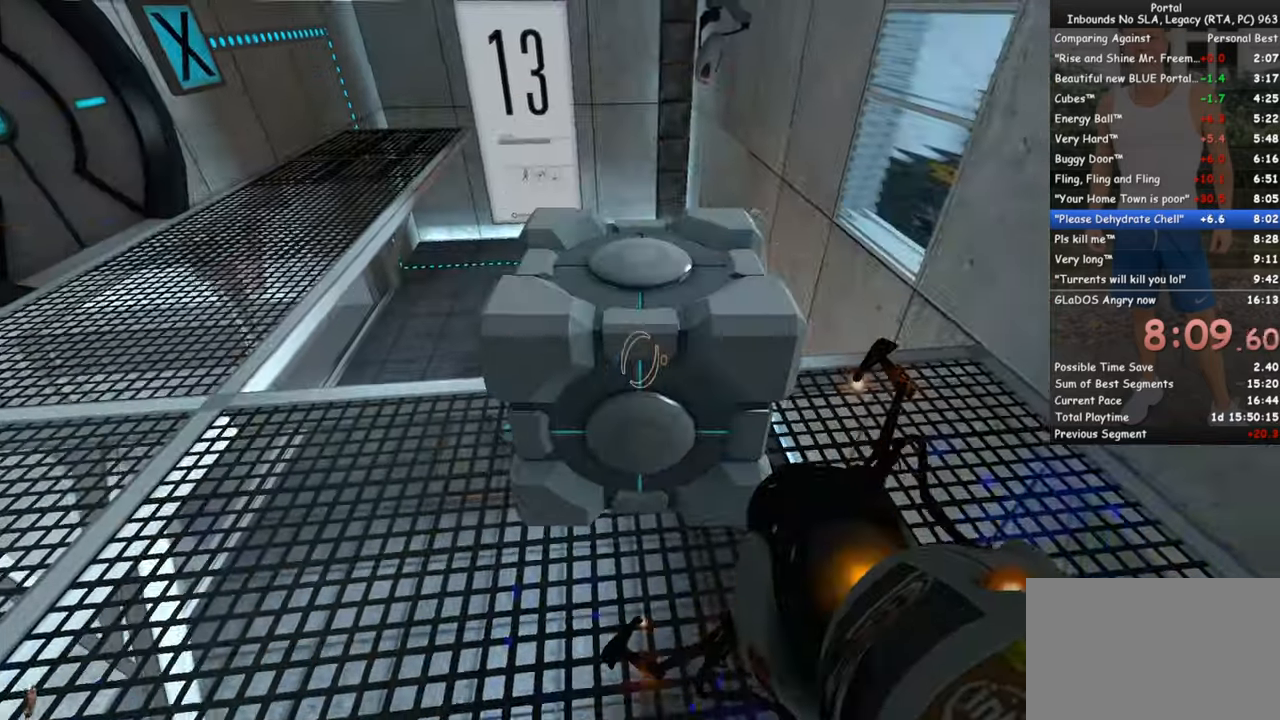
{"keys": ["d", "s"], "mouse": [], "events": [[150, "a", "down"], [334, "a", "up"], [434, "d", "down"]]}
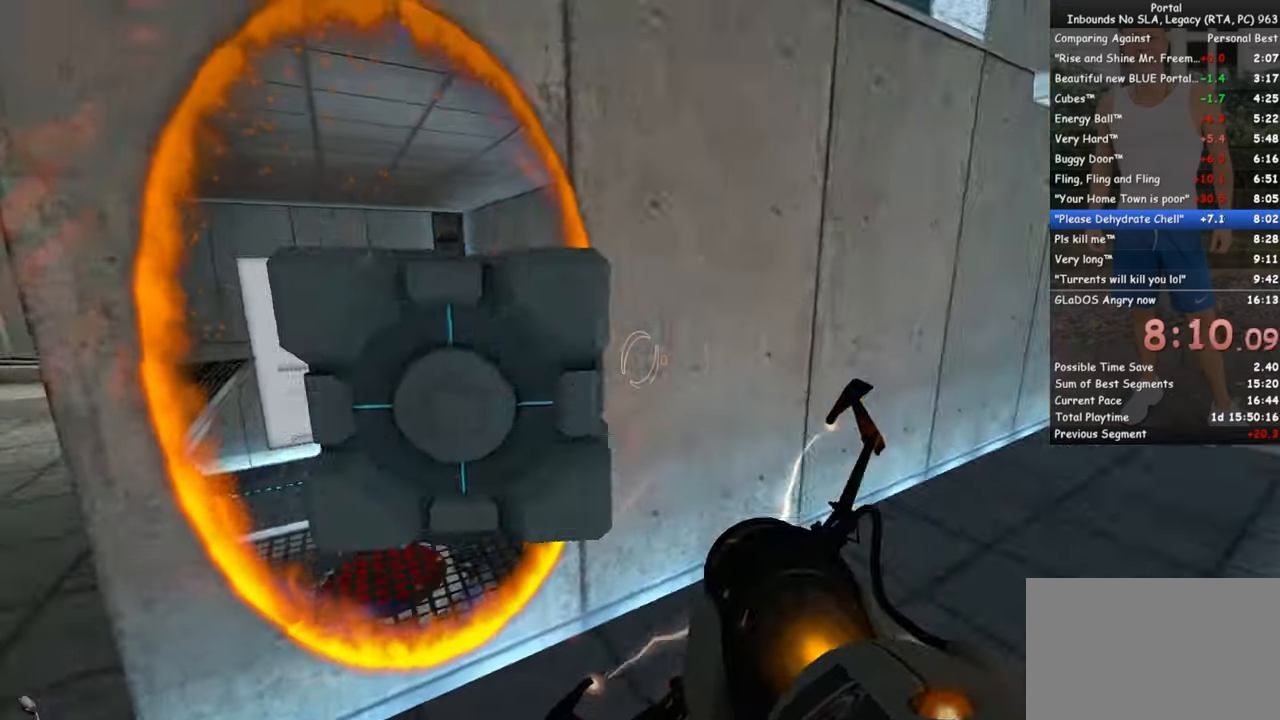
{"keys": [], "mouse": [], "events": [[117, "s", "up"], [150, "d", "up"], [300, "e", "down"], [434, "e", "up"]]}
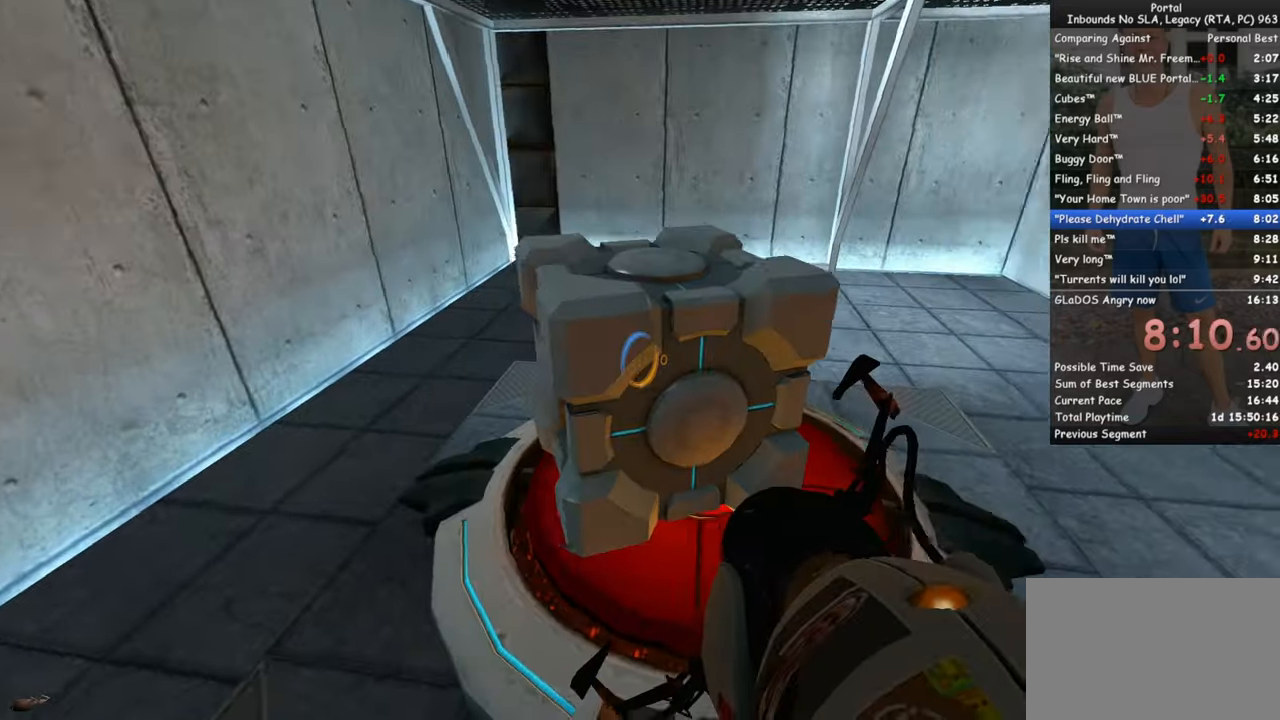
{"keys": [], "mouse": [], "events": [[34, "d", "down"], [117, "d", "up"]]}
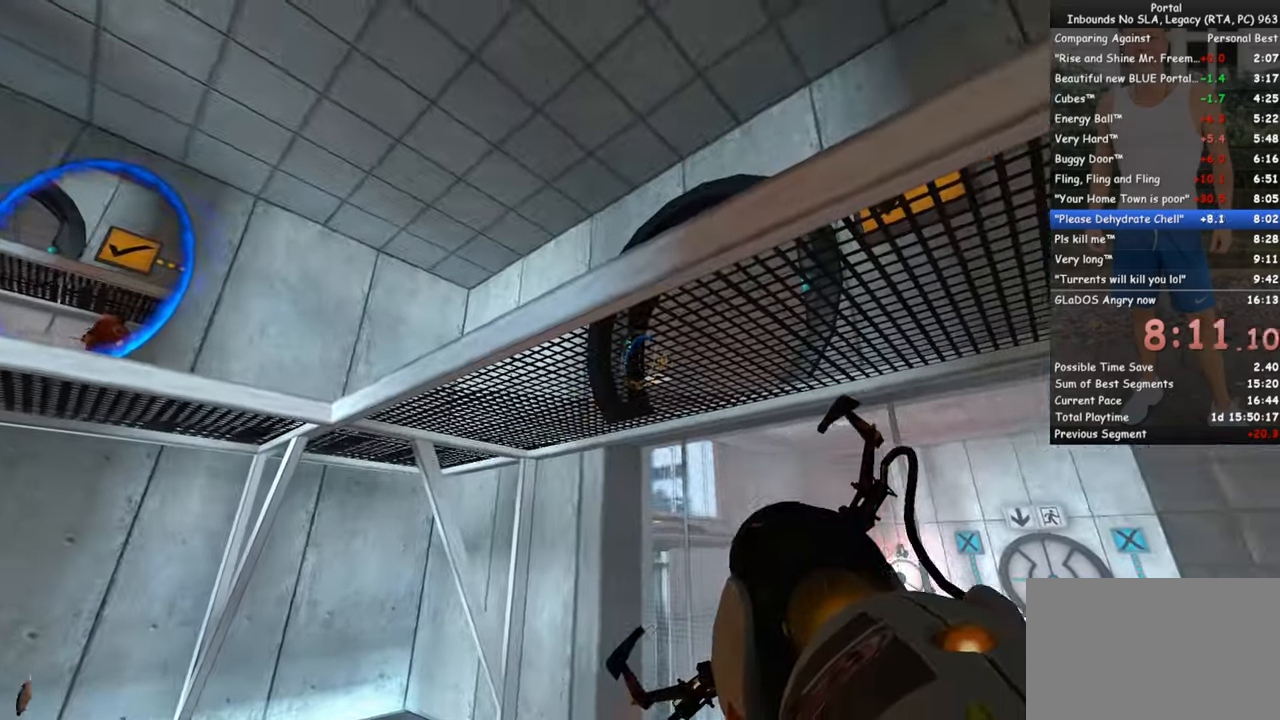
{"keys": ["e", "w"], "mouse": [], "events": [[184, "mouse_left", "down"], [284, "mouse_left", "up"], [284, "w", "down"], [466, "e", "down"]]}